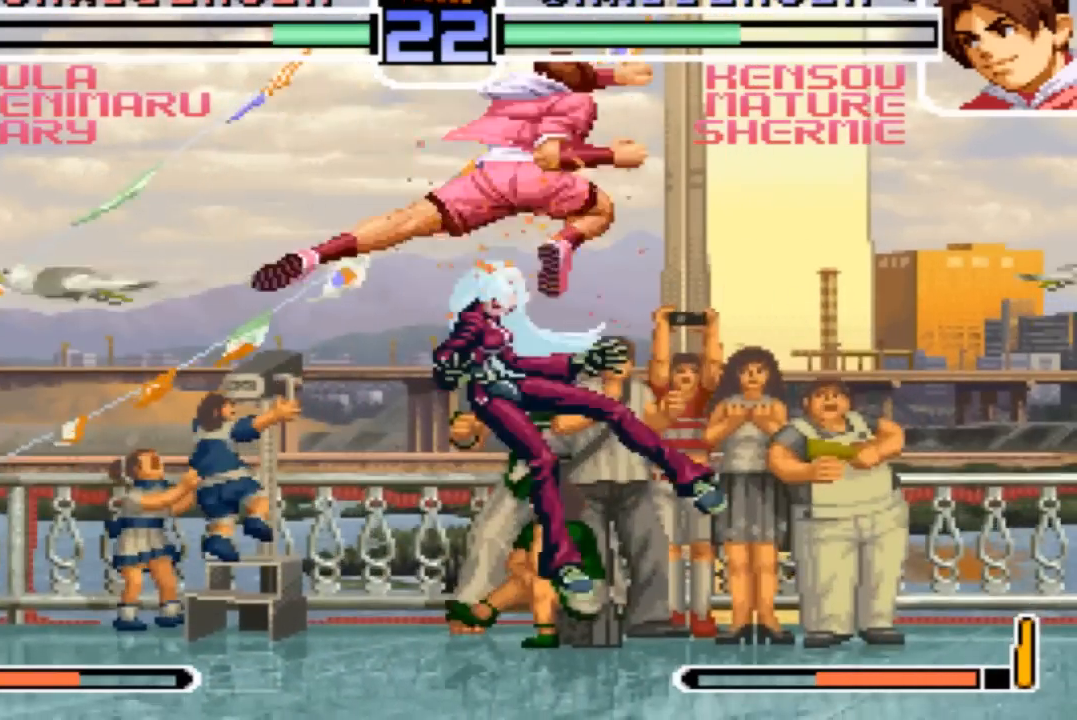
Gameplay with a controller (arcade stick); each line is a JSON object with the inputs held at the frame after it. "events" lists button and stick changes between this image and that frame as [ms after this image, input, new state], when the widget could be followed in between. Not read: L3 R3.
{"buttons": [], "left_stick": "left"}
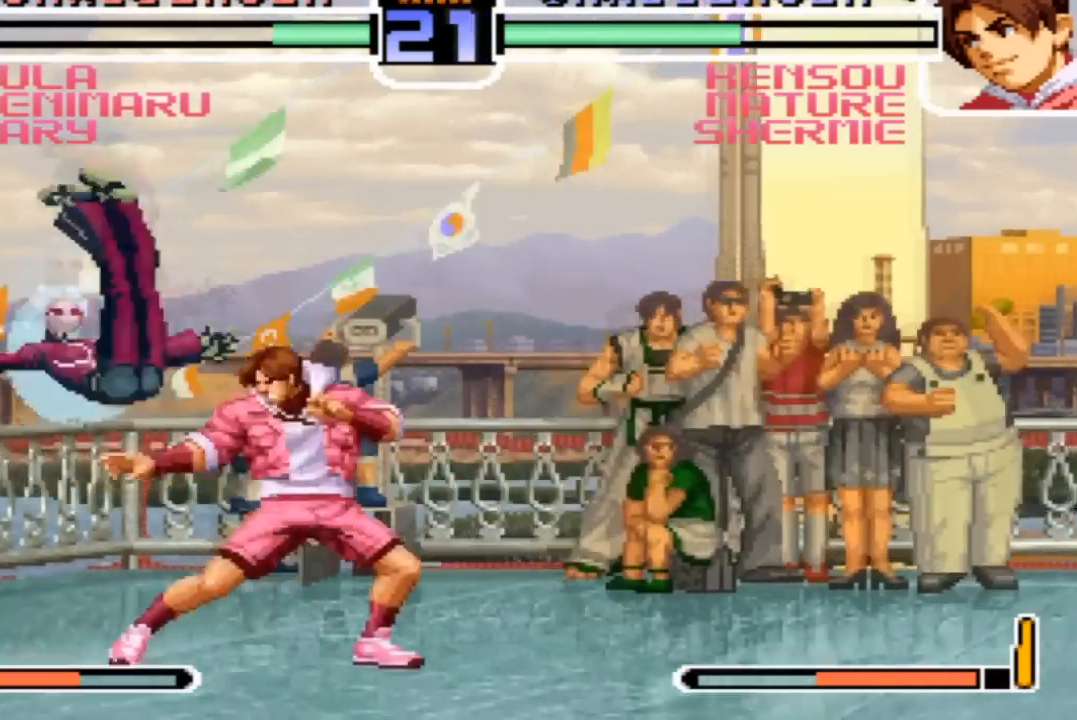
{"buttons": [], "left_stick": "center", "events": [[33, "SQUARE", "down"], [33, "left_stick", "down"], [133, "SQUARE", "up"], [233, "left_stick", "center"], [300, "TRIANGLE", "down"], [400, "TRIANGLE", "up"]]}
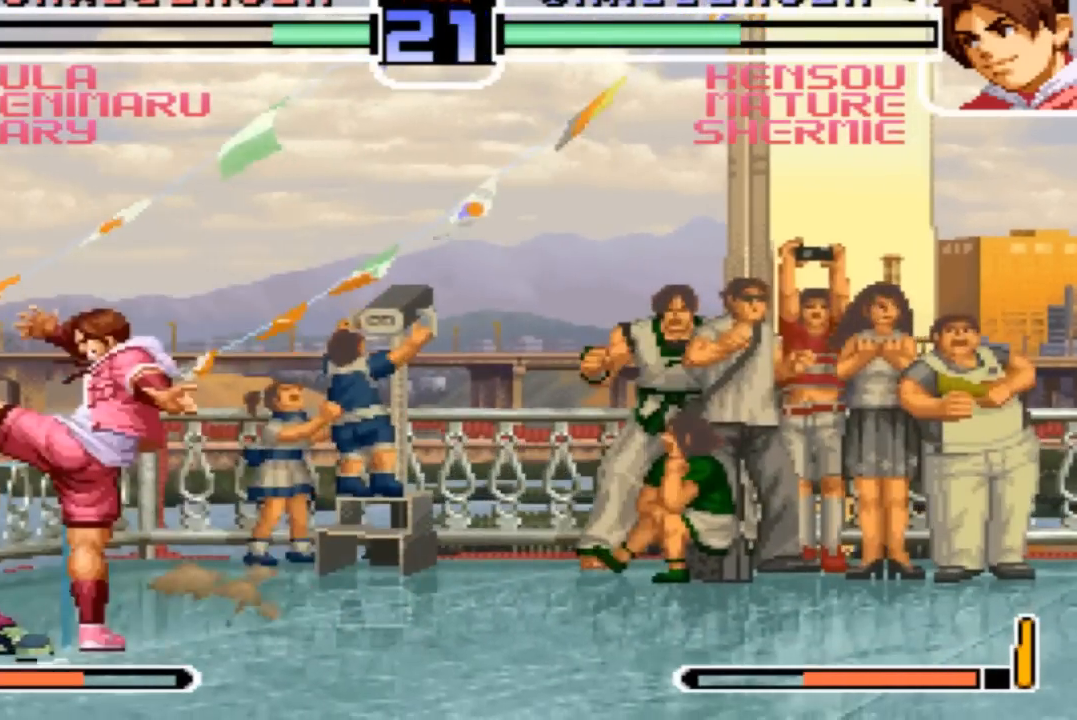
{"buttons": [], "left_stick": "left", "events": [[100, "left_stick", "down-right"], [501, "left_stick", "left"]]}
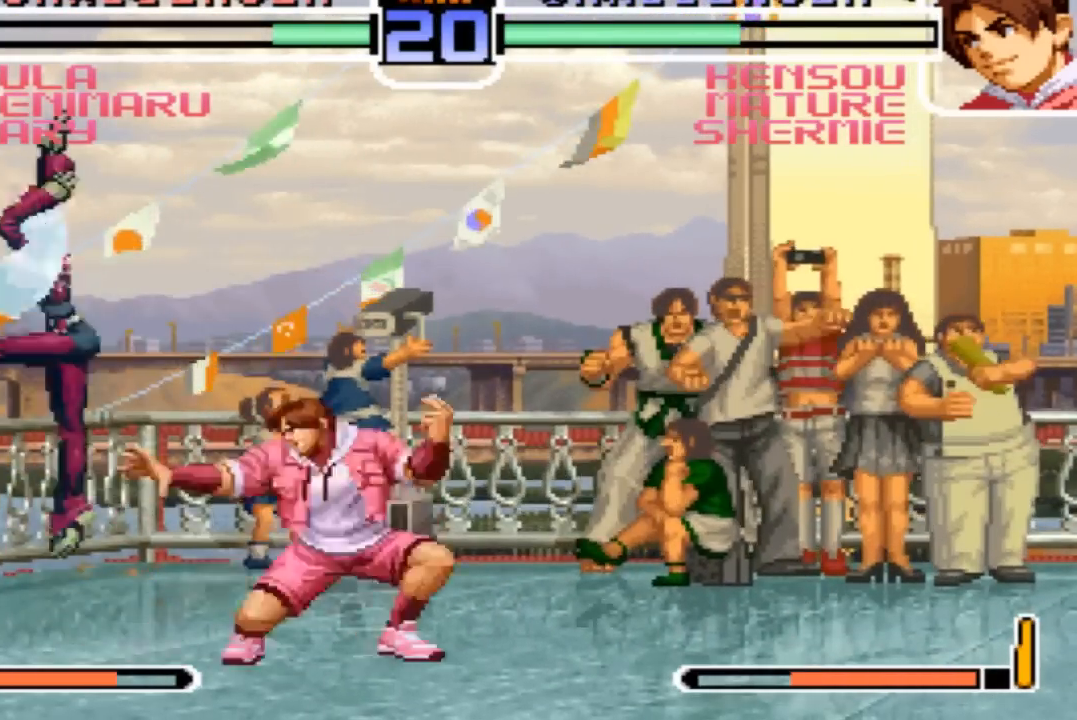
{"buttons": [], "left_stick": "down-right", "events": [[33, "left_stick", "down-right"]]}
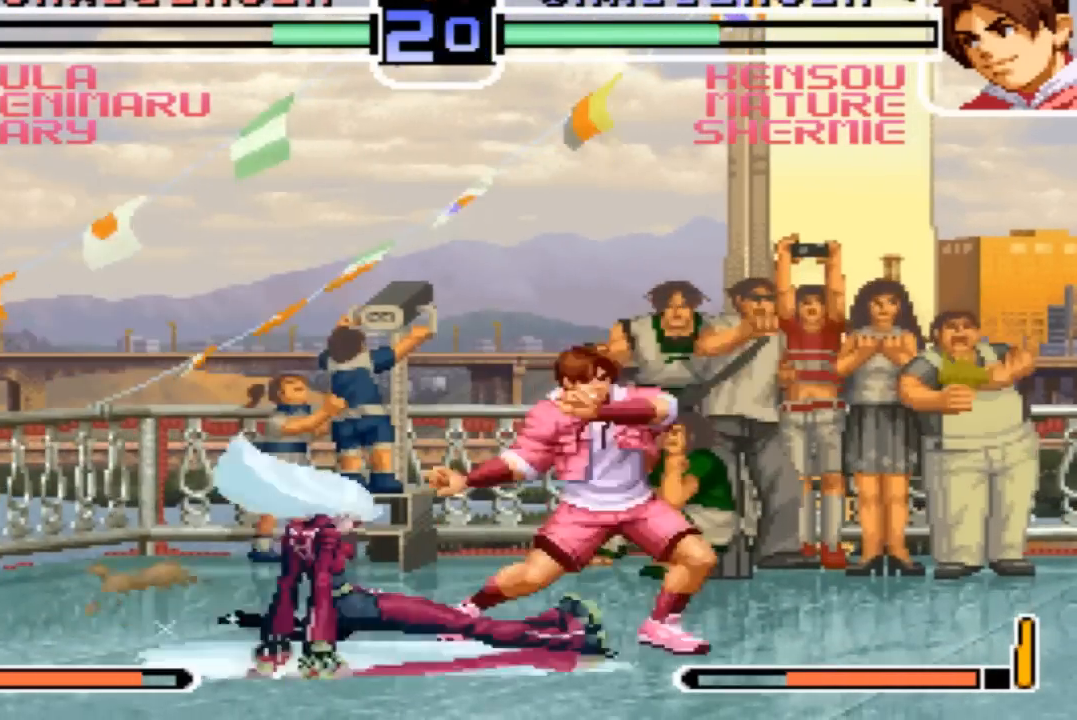
{"buttons": [], "left_stick": "center", "events": [[401, "left_stick", "center"]]}
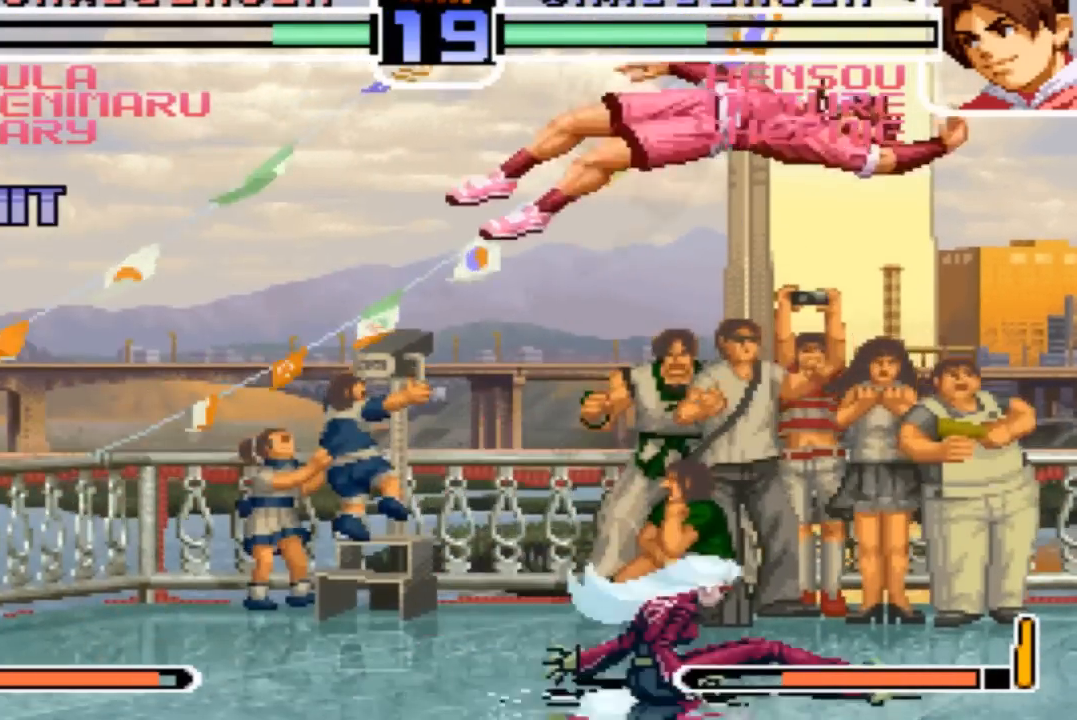
{"buttons": ["TRIANGLE", "R1"], "left_stick": "center", "events": [[33, "left_stick", "right"], [133, "left_stick", "down"], [233, "R1", "down"], [233, "left_stick", "right"], [300, "R1", "up"], [333, "left_stick", "center"], [467, "R1", "down"], [467, "TRIANGLE", "down"]]}
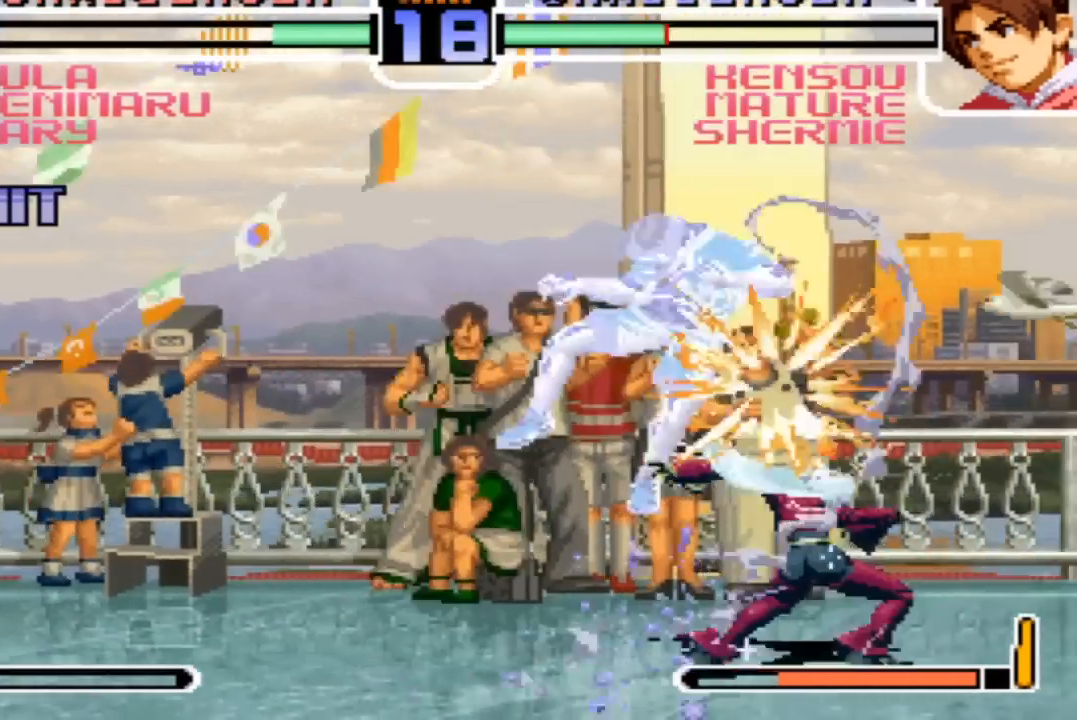
{"buttons": [], "left_stick": "center", "events": [[34, "R1", "up"], [34, "TRIANGLE", "up"], [167, "R1", "down"], [234, "R1", "up"], [334, "R1", "down"], [401, "R1", "up"]]}
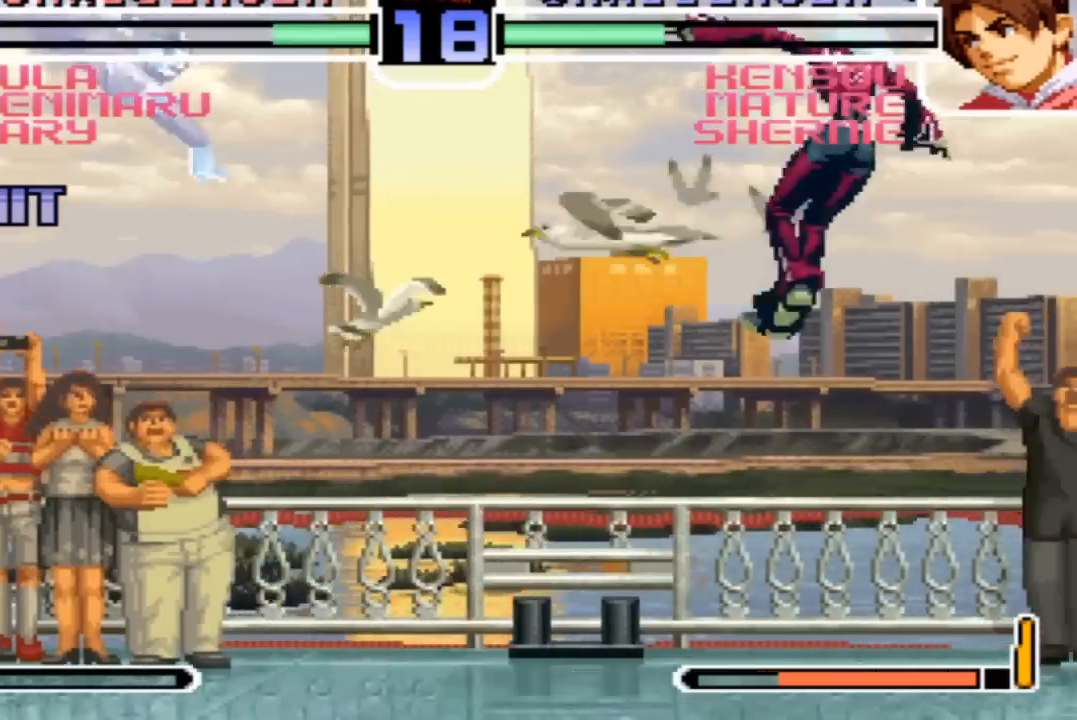
{"buttons": [], "left_stick": "center", "events": [[267, "SQUARE", "down"], [300, "SQUARE", "up"], [333, "SQUARE", "down"], [333, "TRIANGLE", "down"], [400, "SQUARE", "up"], [400, "TRIANGLE", "up"]]}
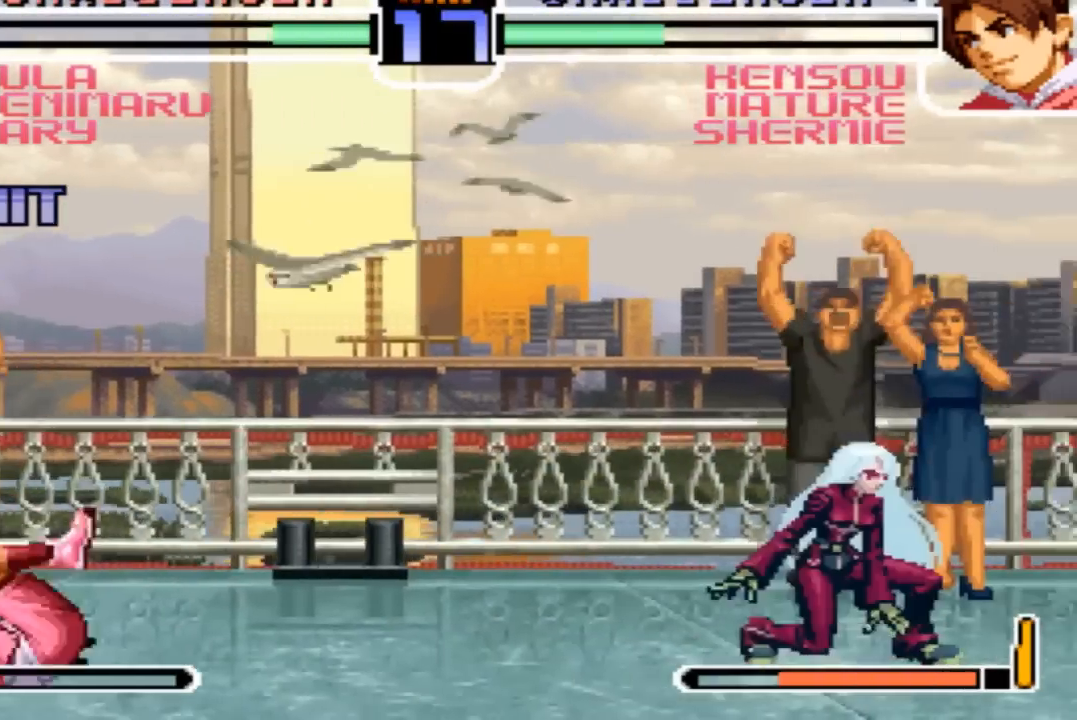
{"buttons": [], "left_stick": "center"}